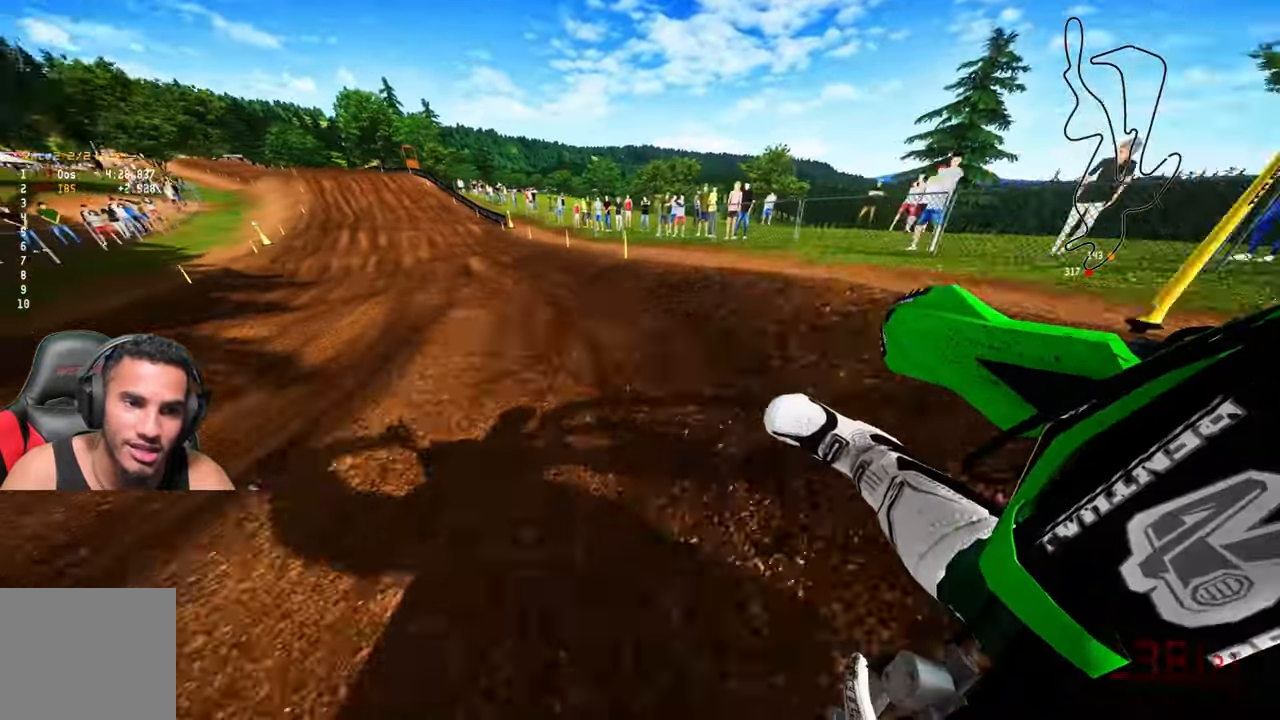
Gameplay with a controller (PlayStation layout); each line is a JSON object with the inputs held at the frame after it. "events" lists button and stick changes between this image and that frame as [ms after this image, input, new state], when the widget could be followed in between.
{"buttons": ["R2"], "left_stick": "up-left", "right_stick": "down-left", "events": [[200, "R1", "down"], [333, "R1", "up"], [433, "right_stick", "down-left"]]}
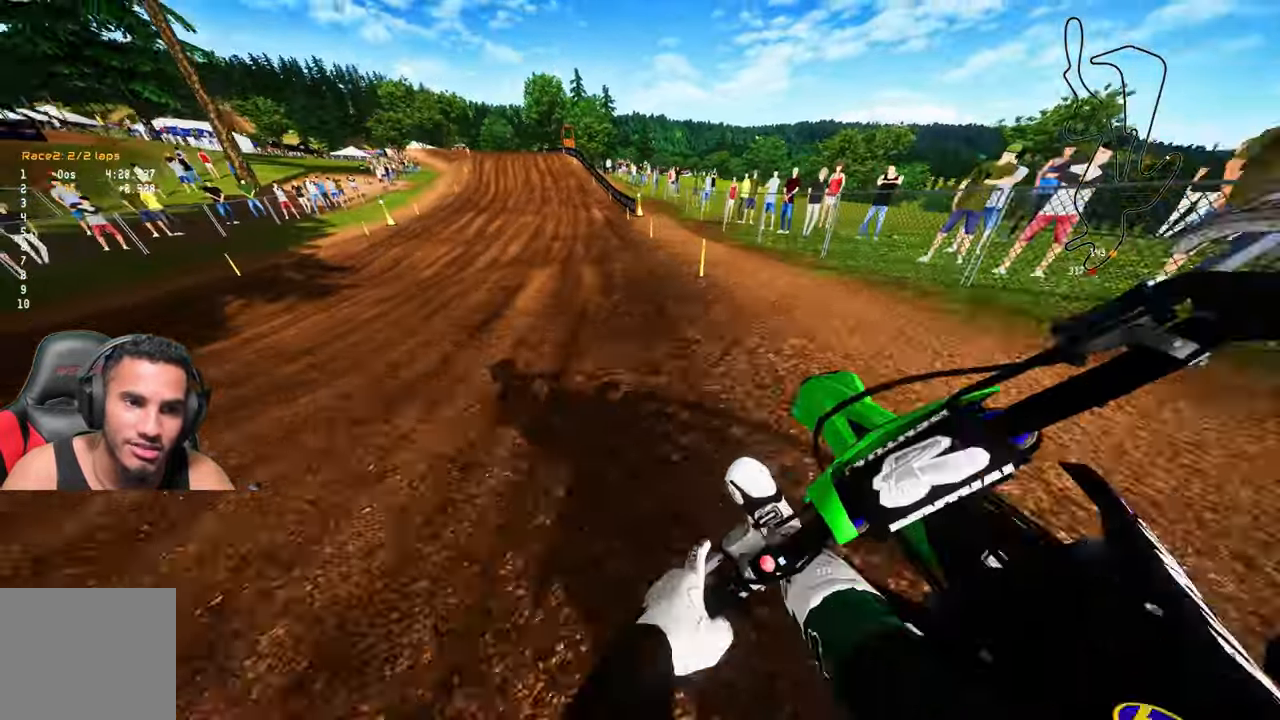
{"buttons": ["R2"], "left_stick": "up-left", "right_stick": "down-left", "events": []}
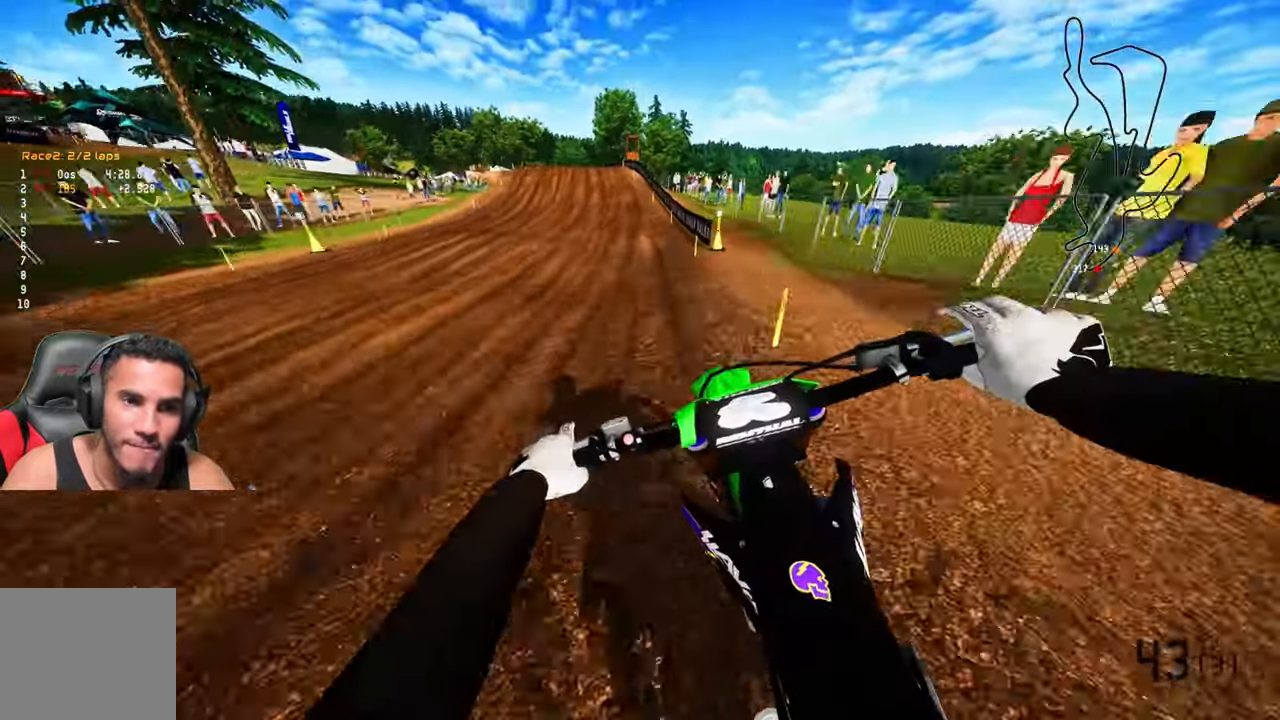
{"buttons": ["R2"], "left_stick": "up-left", "right_stick": "down-left", "events": []}
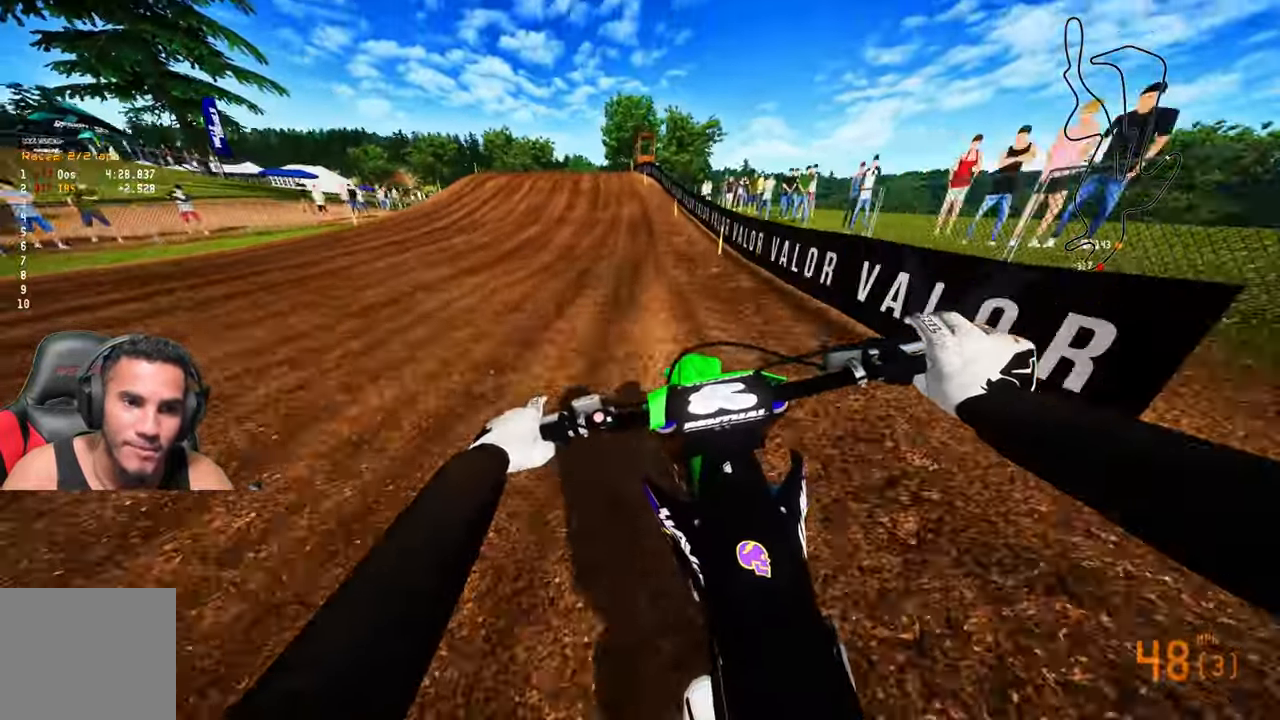
{"buttons": ["R2"], "left_stick": "up-left", "right_stick": "center", "events": [[150, "right_stick", "center"], [300, "R3", "down"], [400, "R3", "up"]]}
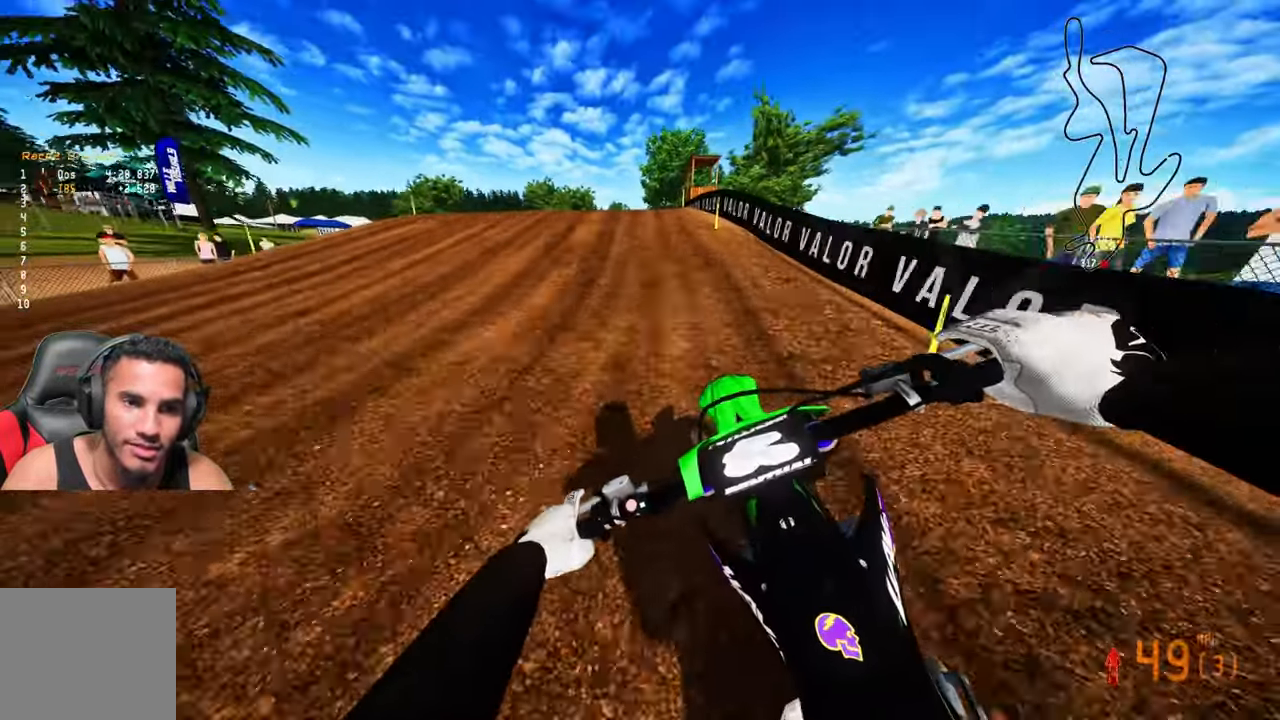
{"buttons": ["R2"], "left_stick": "up", "right_stick": "center", "events": [[367, "R3", "down"], [467, "left_stick", "up"], [483, "R3", "up"]]}
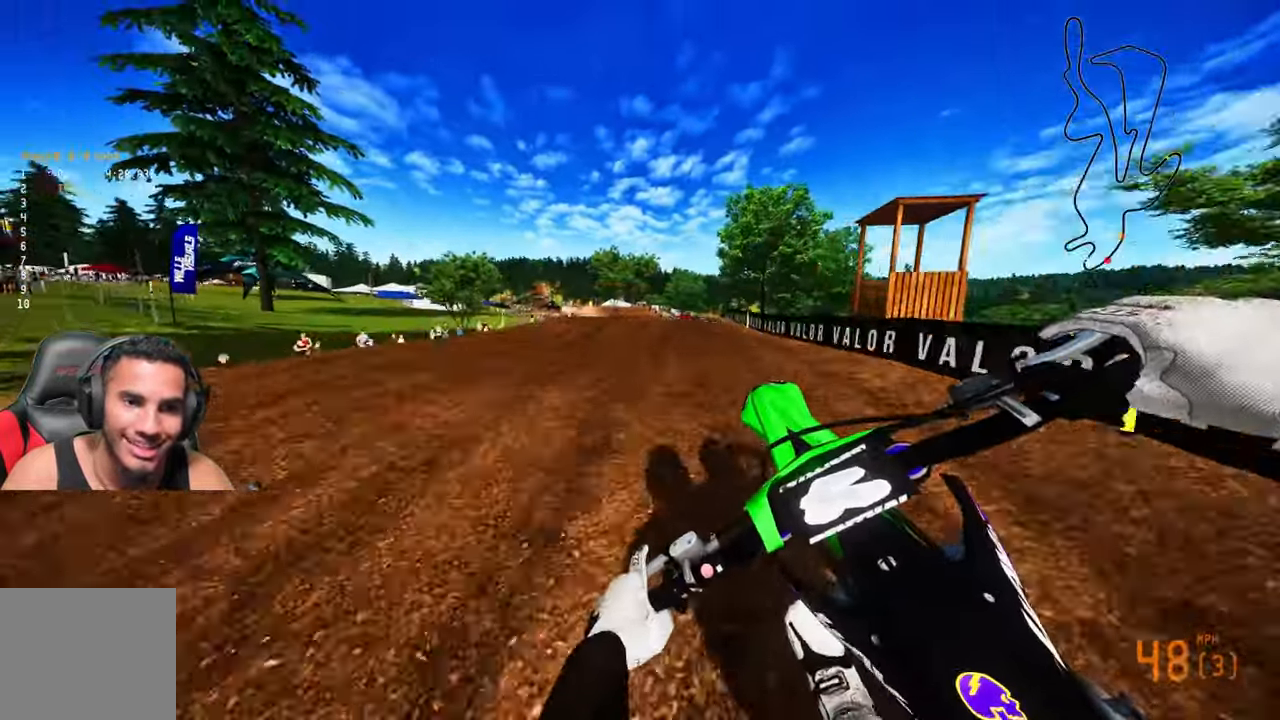
{"buttons": [], "left_stick": "up", "right_stick": "center", "events": [[17, "R2", "up"], [150, "left_stick", "up-right"], [283, "R3", "down"], [383, "R3", "up"], [417, "left_stick", "up"]]}
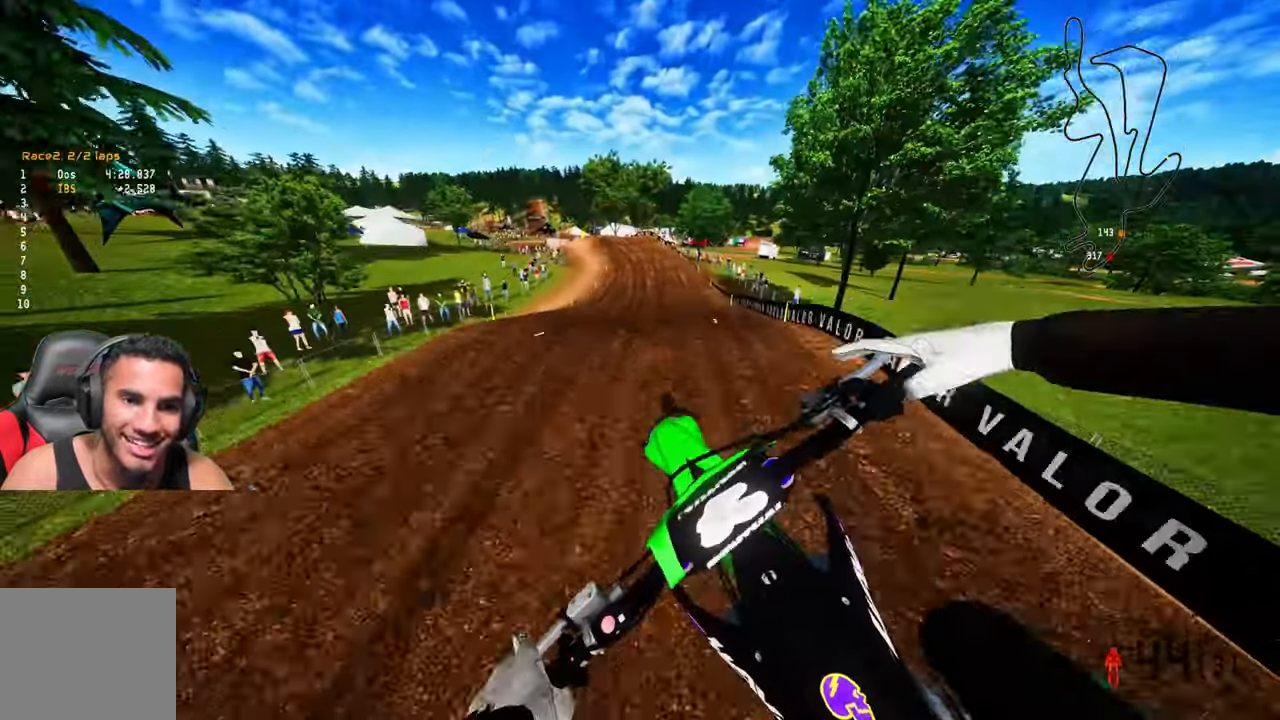
{"buttons": ["R2"], "left_stick": "up", "right_stick": "center", "events": [[350, "R2", "down"]]}
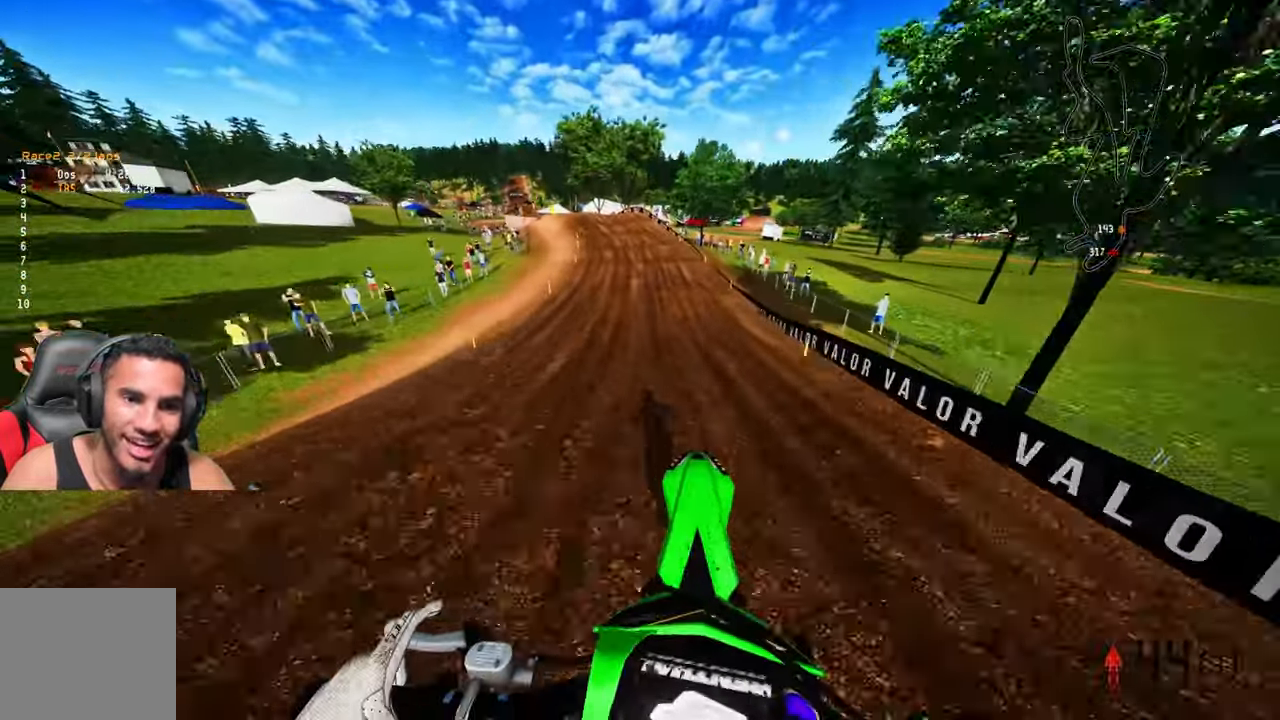
{"buttons": ["R2"], "left_stick": "up", "right_stick": "center", "events": []}
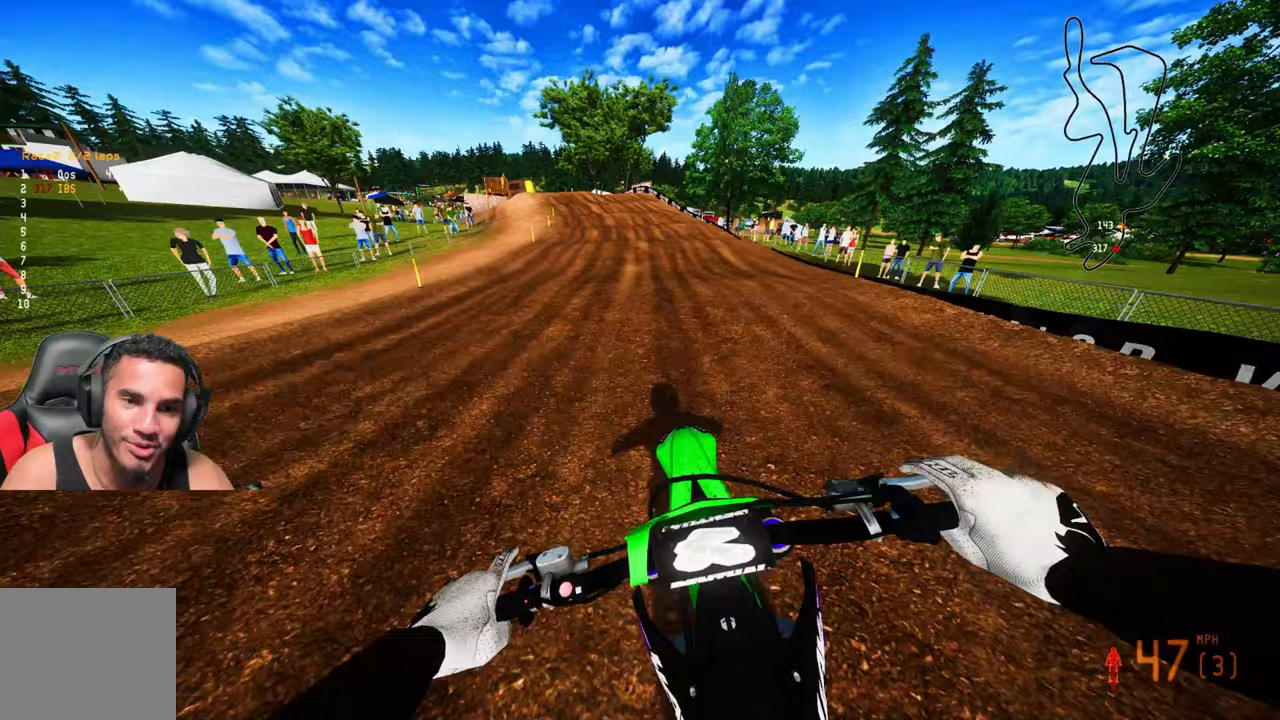
{"buttons": ["R2"], "left_stick": "up", "right_stick": "center", "events": []}
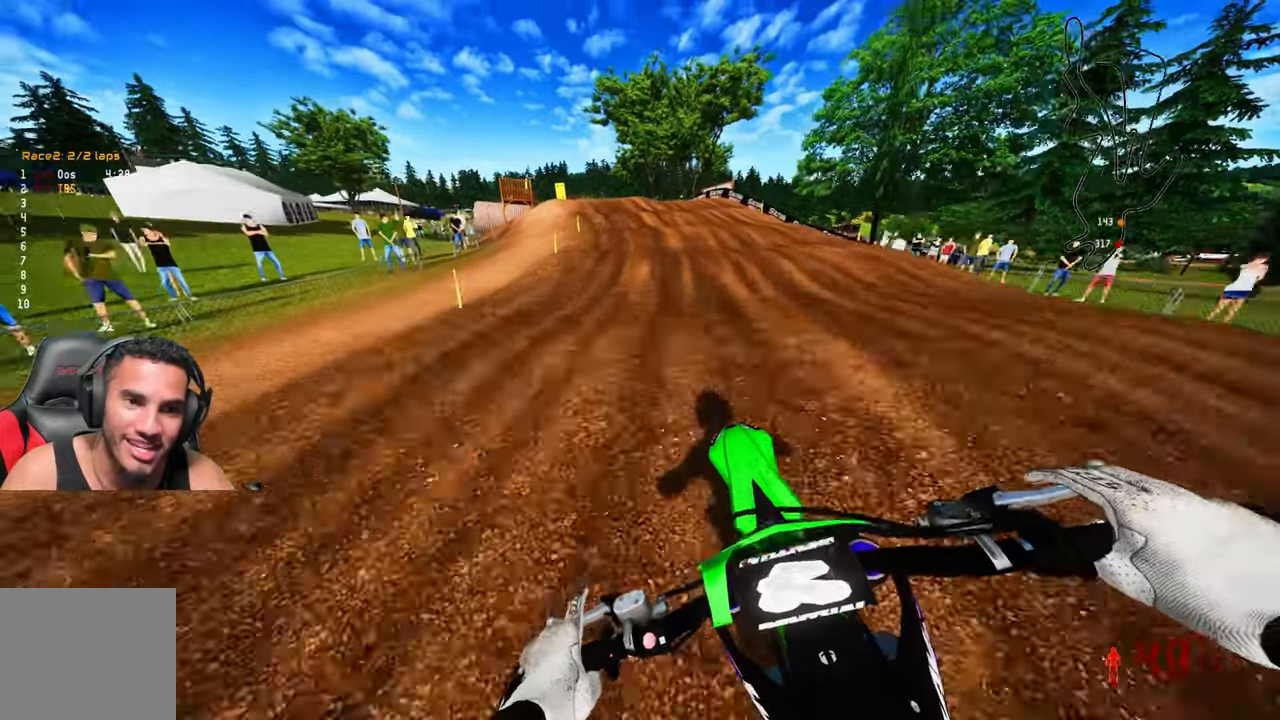
{"buttons": [], "left_stick": "up", "right_stick": "center", "events": [[500, "R2", "up"]]}
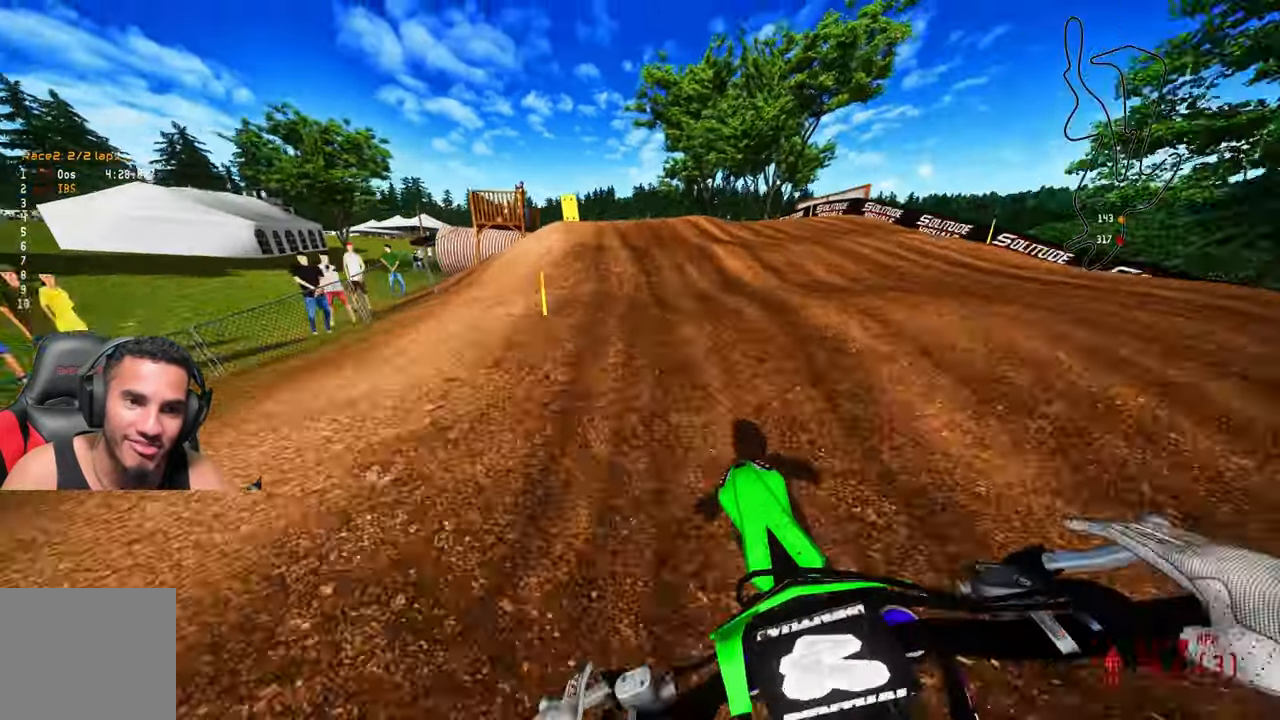
{"buttons": [], "left_stick": "up", "right_stick": "center", "events": [[117, "R2", "down"], [250, "R2", "up"]]}
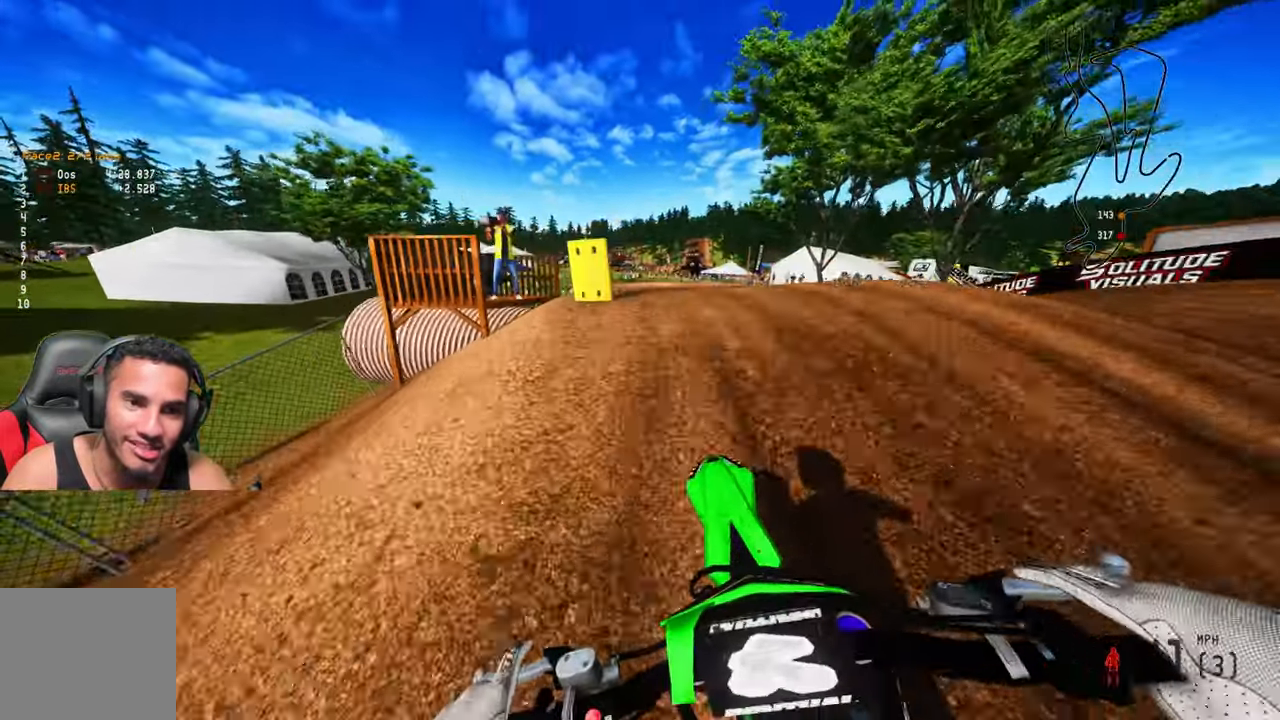
{"buttons": ["R2"], "left_stick": "up", "right_stick": "up", "events": [[283, "R2", "down"], [417, "right_stick", "up"]]}
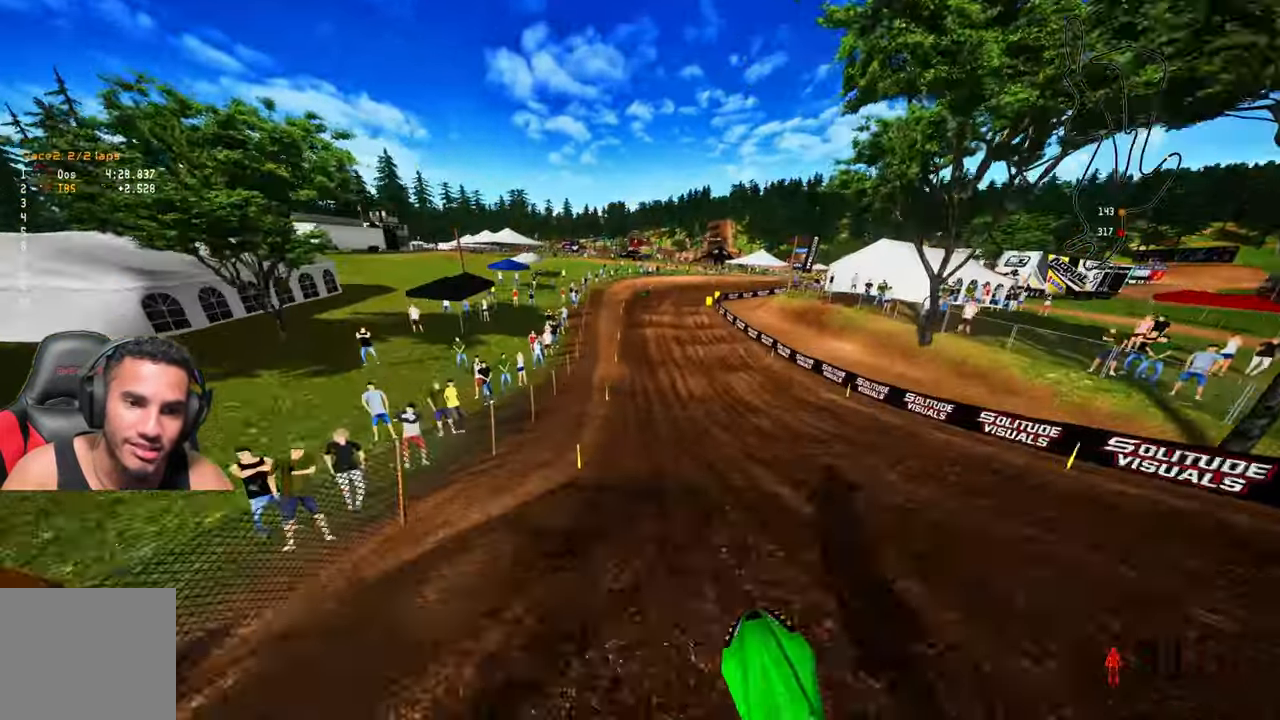
{"buttons": ["R2"], "left_stick": "center", "right_stick": "up", "events": [[33, "left_stick", "center"]]}
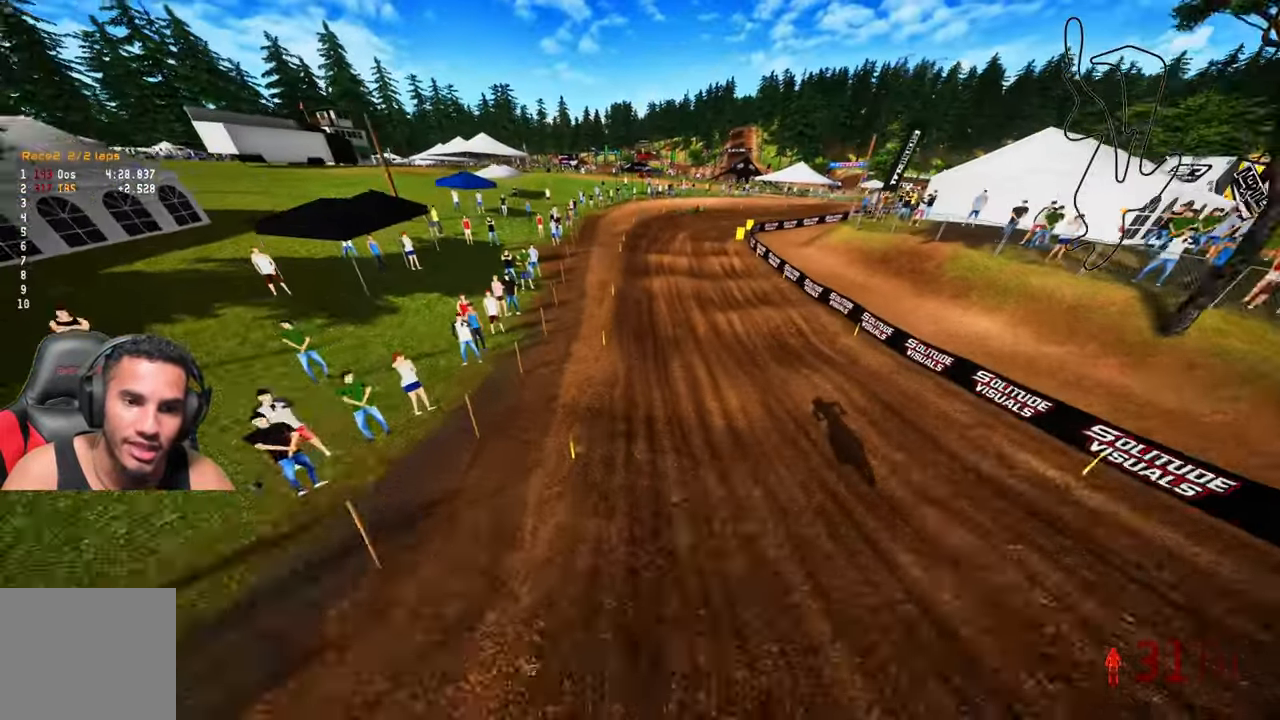
{"buttons": ["R2"], "left_stick": "center", "right_stick": "up", "events": []}
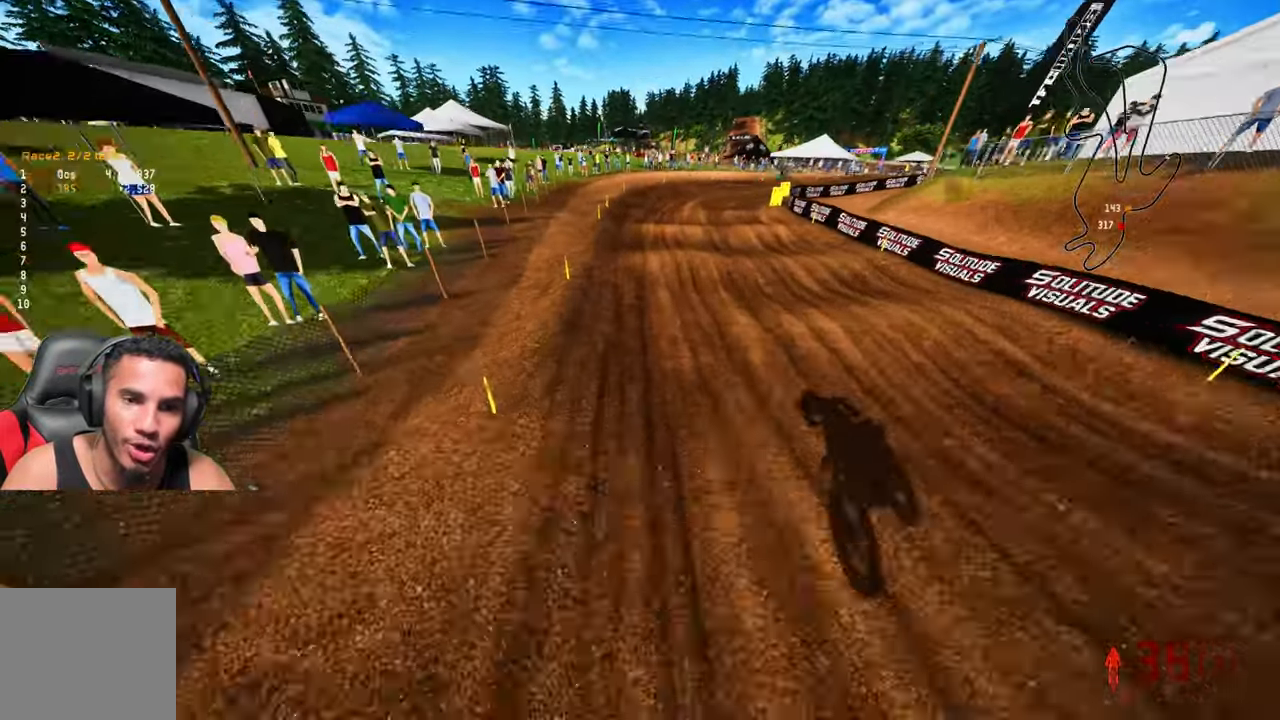
{"buttons": [], "left_stick": "center", "right_stick": "center", "events": [[117, "R2", "up"], [117, "right_stick", "center"]]}
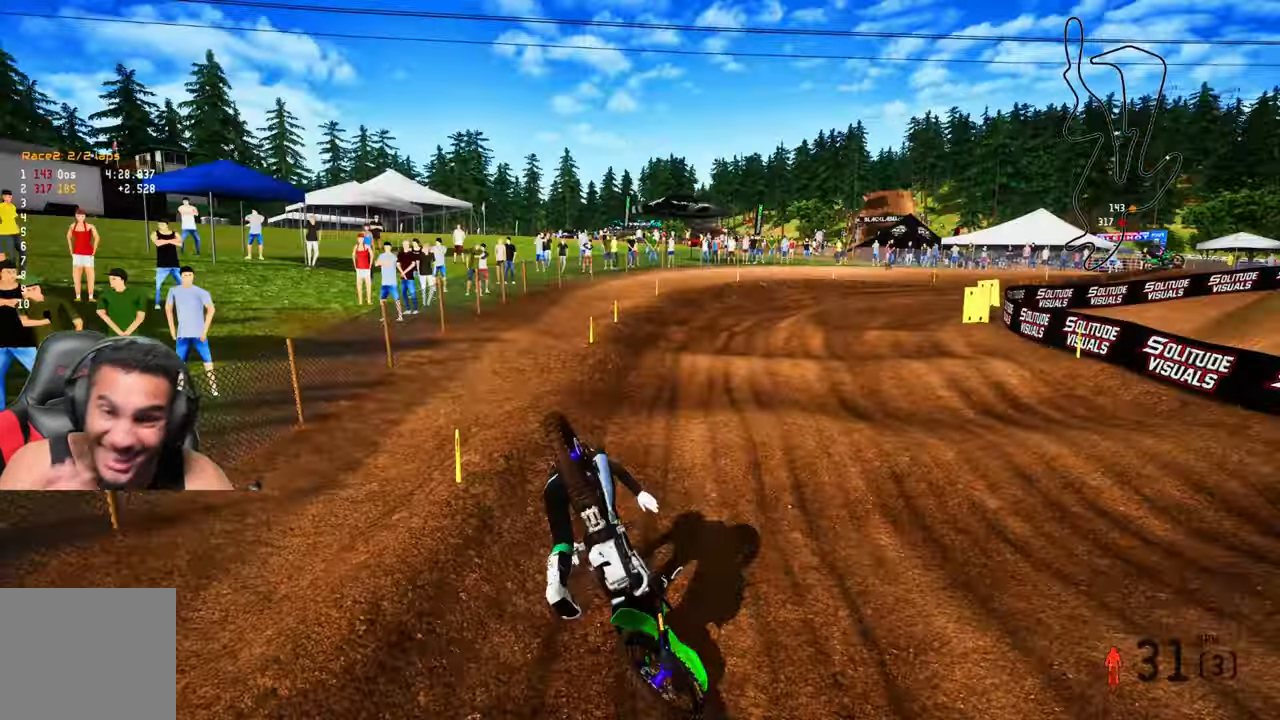
{"buttons": [], "left_stick": "center", "right_stick": "center", "events": []}
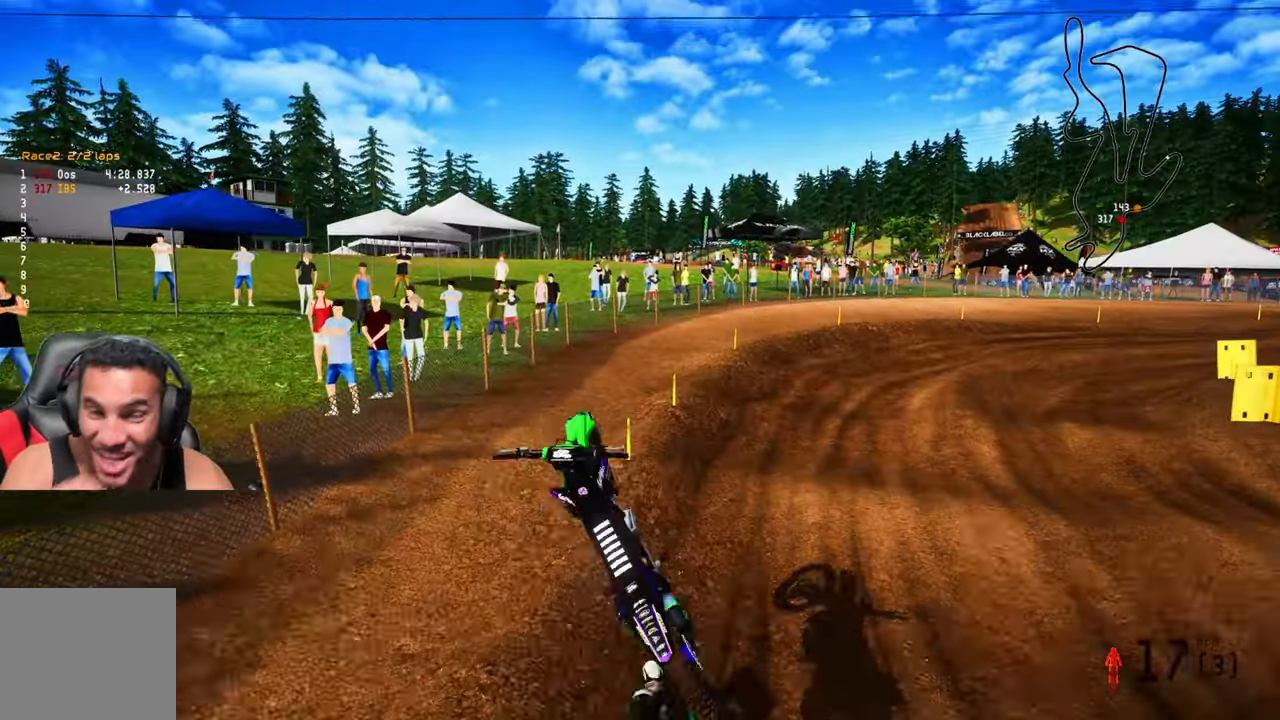
{"buttons": [], "left_stick": "center", "right_stick": "center", "events": []}
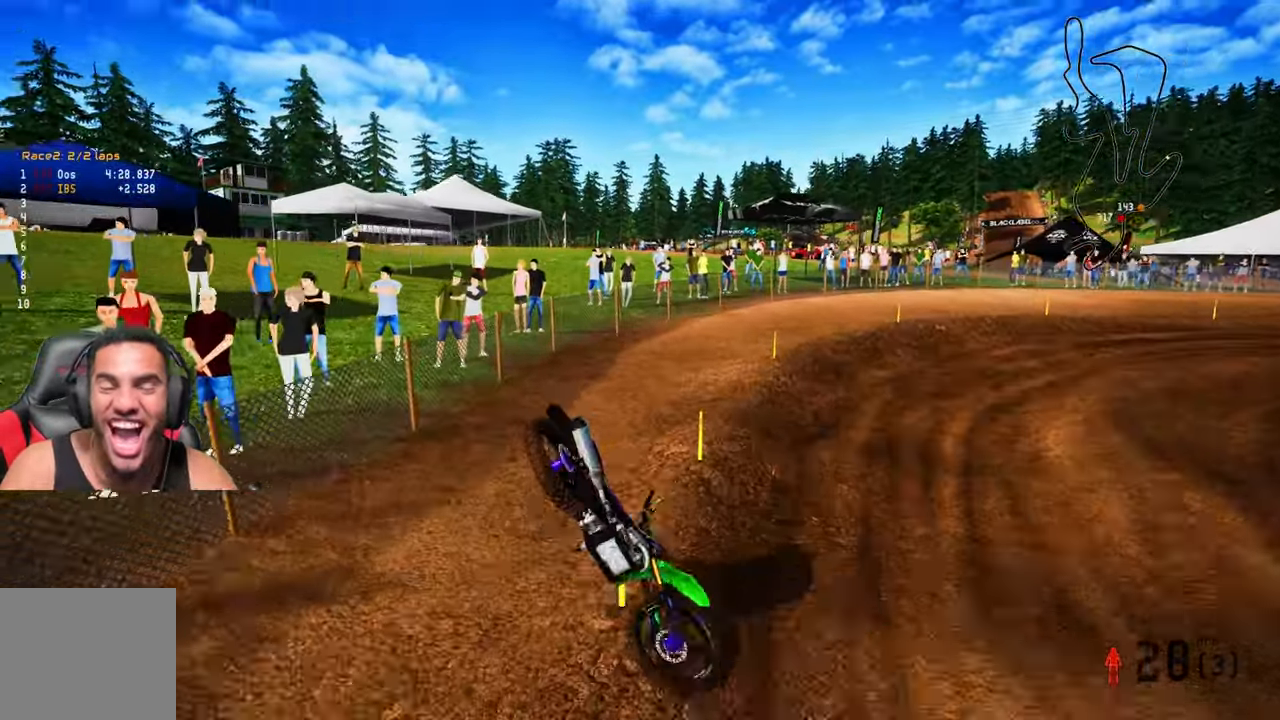
{"buttons": [], "left_stick": "center", "right_stick": "center", "events": []}
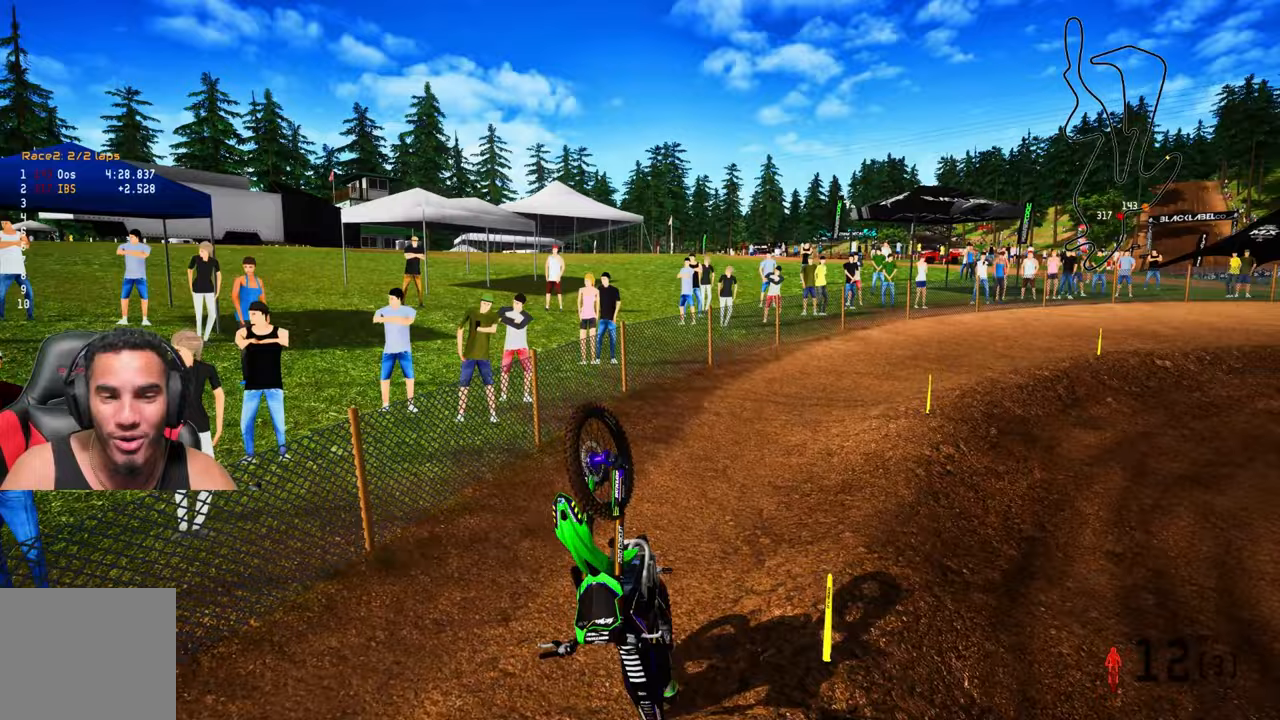
{"buttons": [], "left_stick": "center", "right_stick": "center", "events": []}
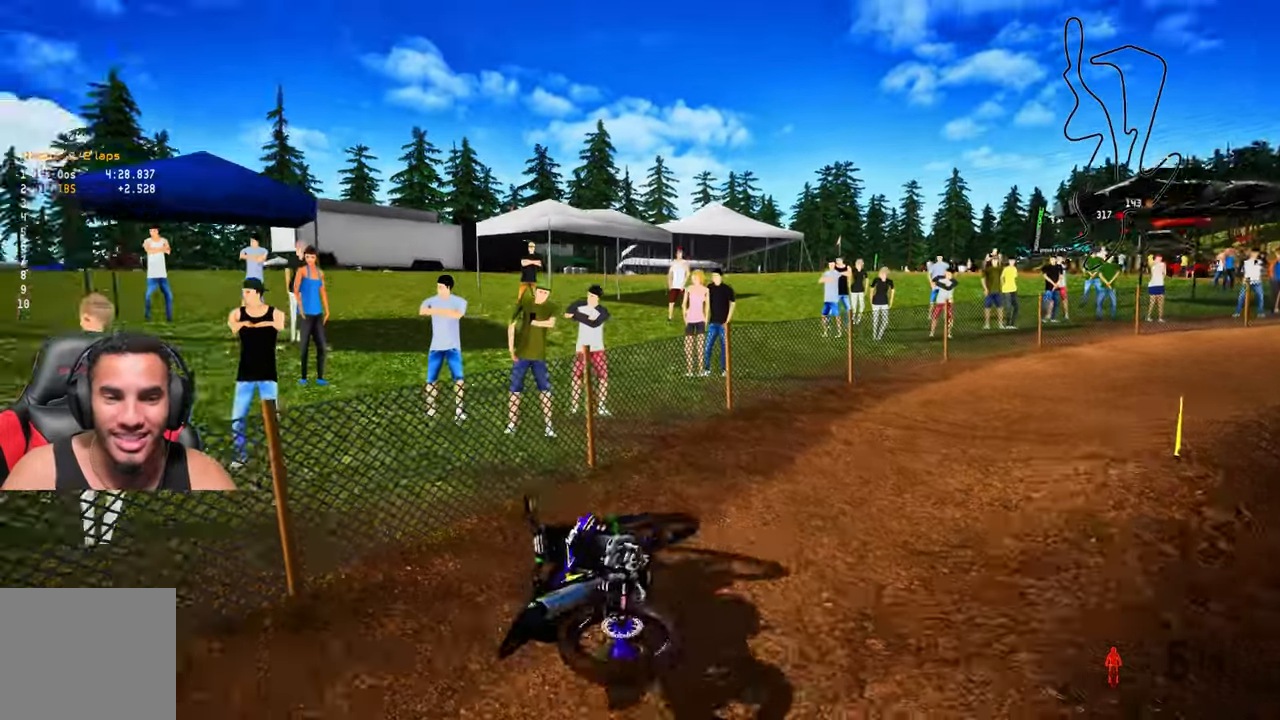
{"buttons": [], "left_stick": "center", "right_stick": "center", "events": [[83, "SELECT", "down"], [200, "SELECT", "up"], [367, "L1", "down"], [500, "L1", "up"]]}
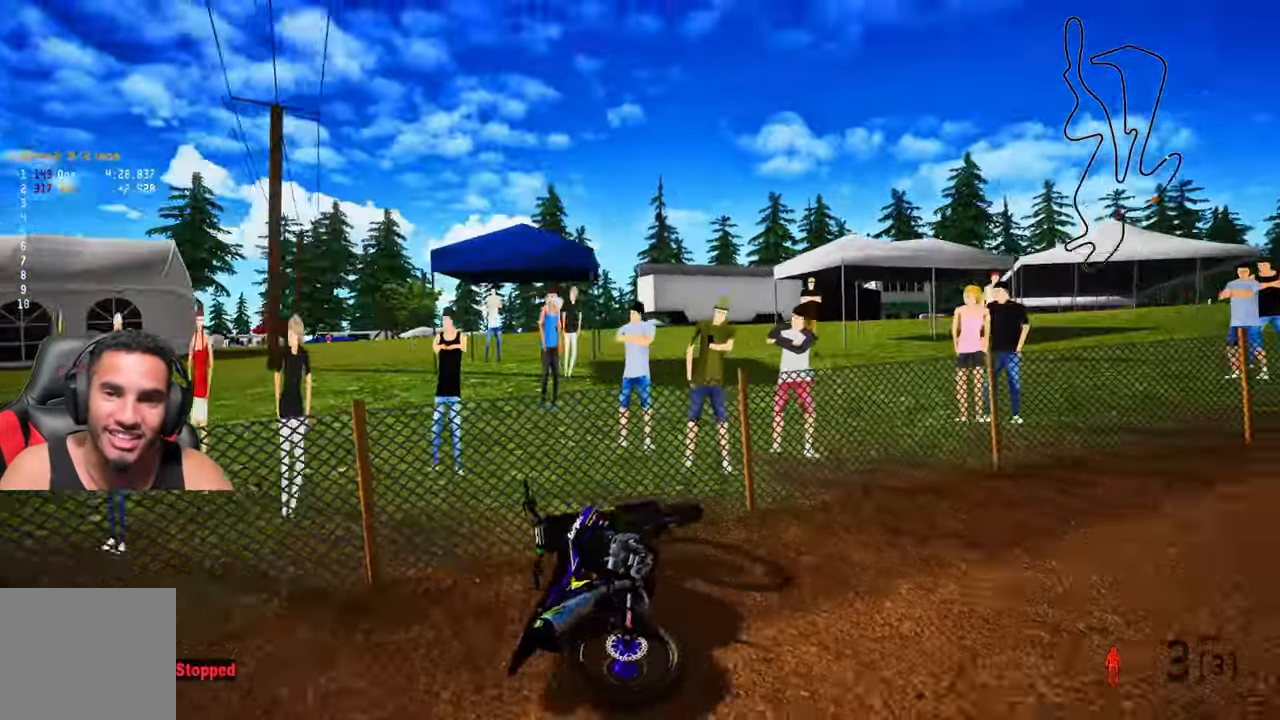
{"buttons": ["R2", "R3"], "left_stick": "up-right", "right_stick": "up-left", "events": [[100, "SELECT", "down"], [167, "SELECT", "up"], [267, "L1", "down"], [300, "right_stick", "up"], [400, "L1", "up"], [433, "R2", "down"], [433, "left_stick", "up-right"], [500, "R3", "down"], [500, "right_stick", "up-left"]]}
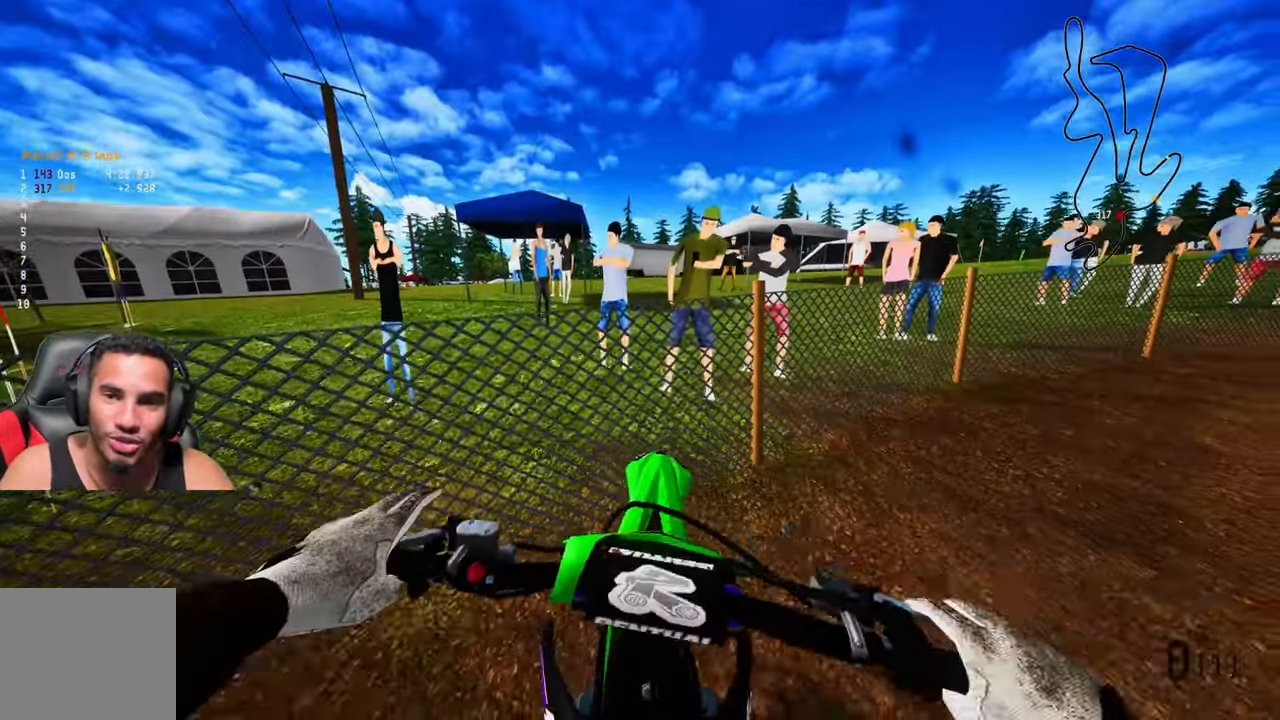
{"buttons": [], "left_stick": "up-right", "right_stick": "up-left", "events": [[100, "R3", "up"], [450, "R2", "up"]]}
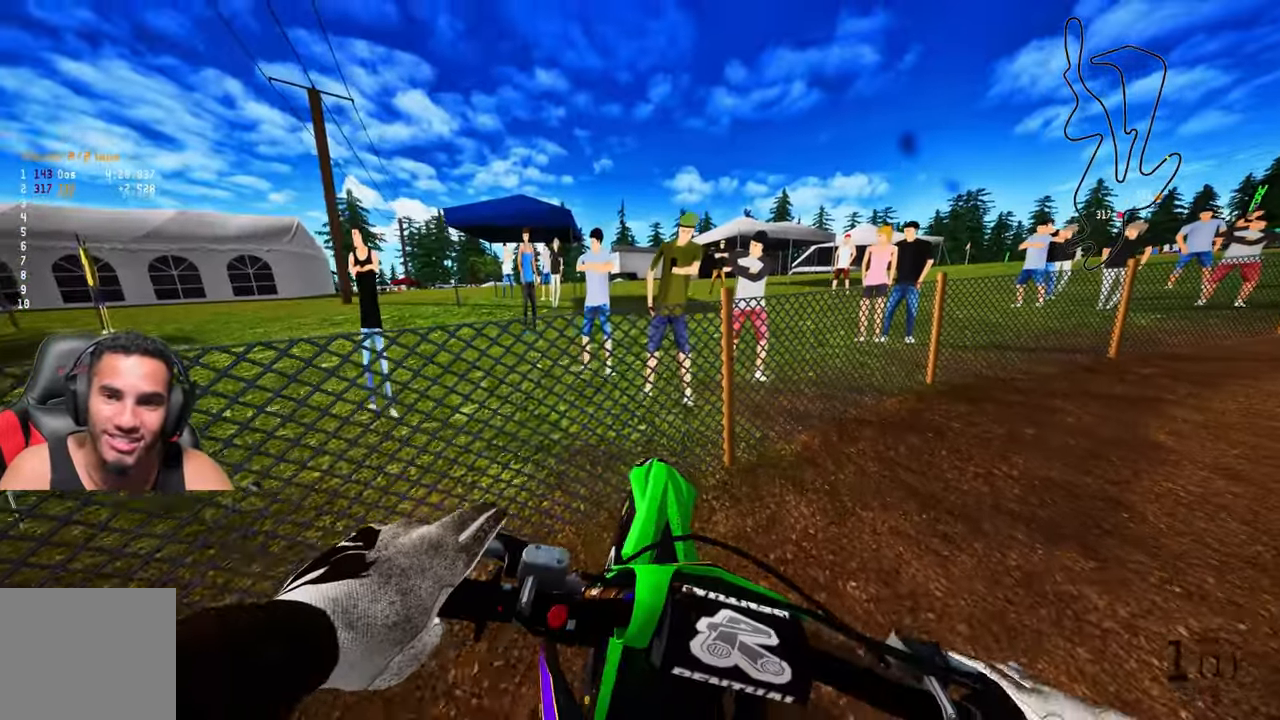
{"buttons": ["R2"], "left_stick": "up-right", "right_stick": "up-left", "events": [[33, "R2", "down"], [150, "R2", "up"], [200, "R2", "down"]]}
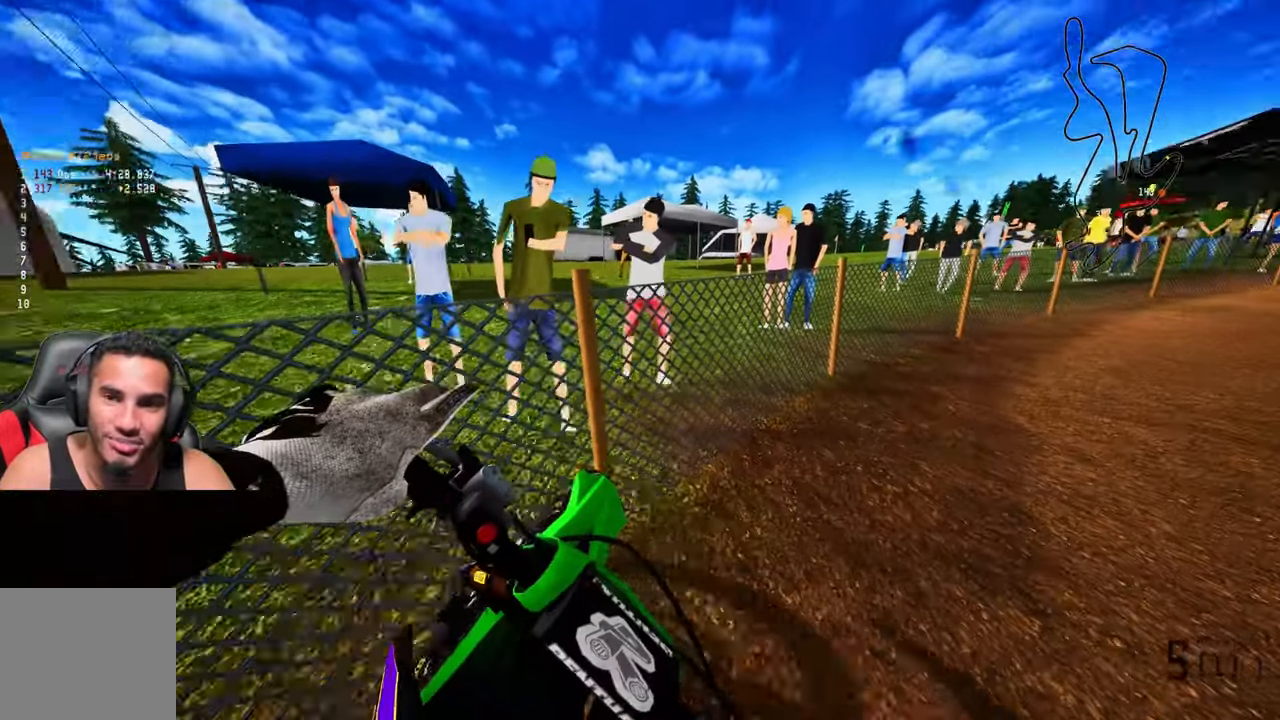
{"buttons": ["R2"], "left_stick": "up-right", "right_stick": "left", "events": [[17, "R2", "up"], [100, "right_stick", "left"], [117, "R2", "down"]]}
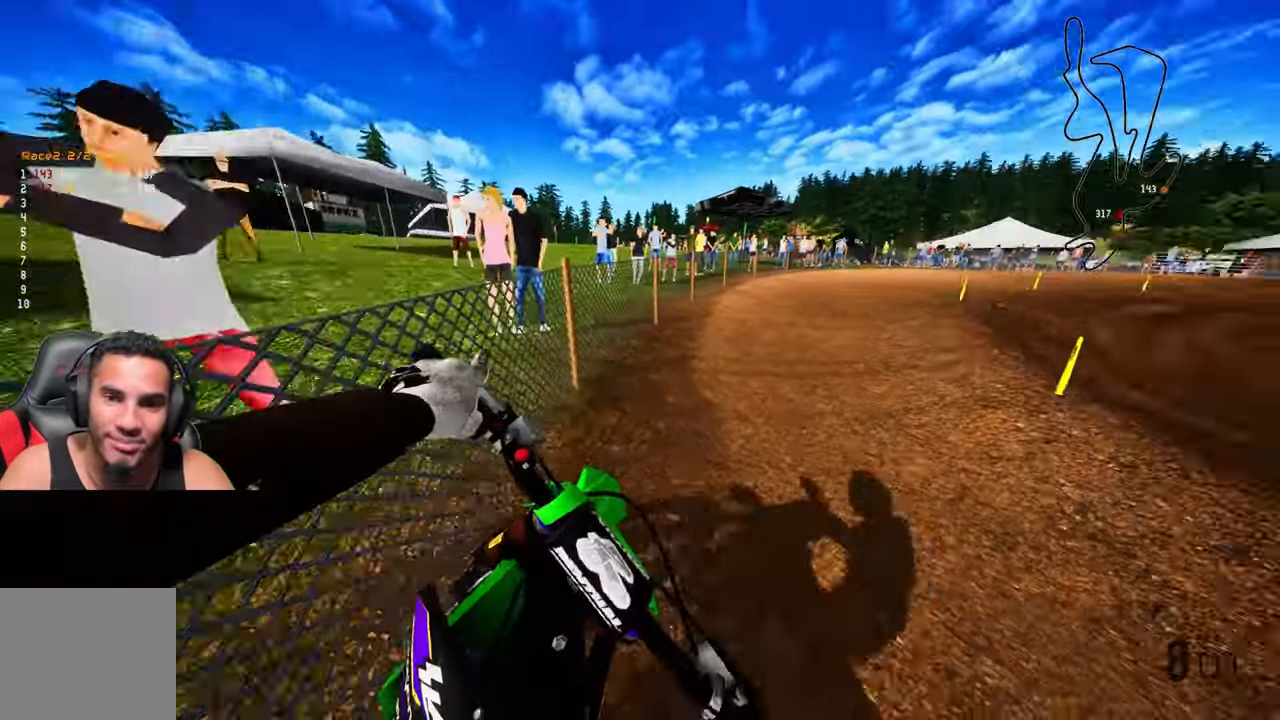
{"buttons": ["R2"], "left_stick": "up-right", "right_stick": "left", "events": []}
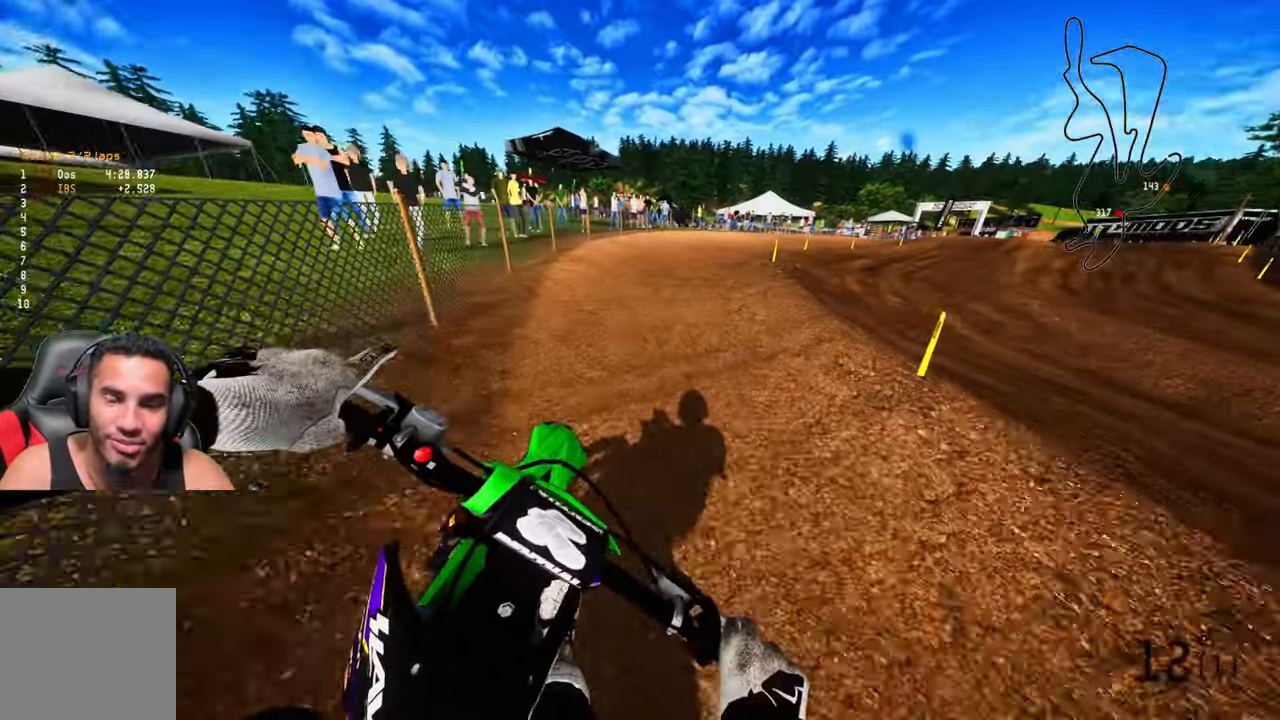
{"buttons": ["R2"], "left_stick": "up-right", "right_stick": "left", "events": []}
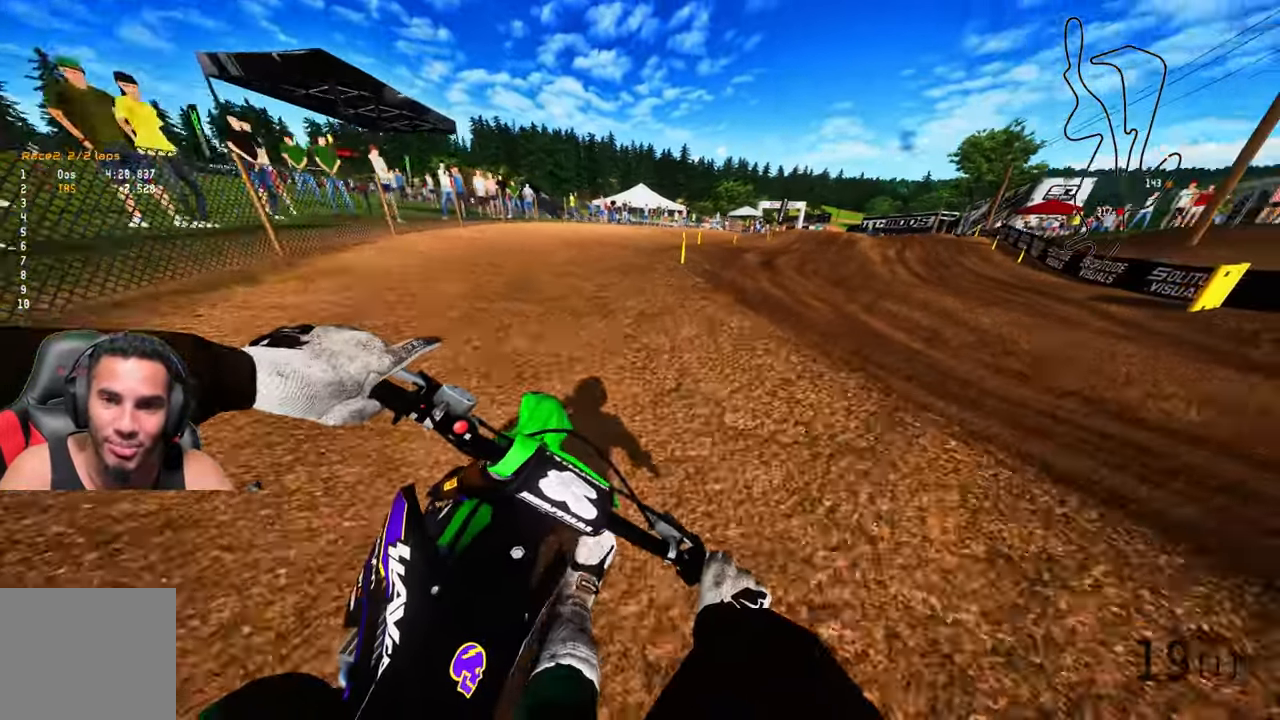
{"buttons": ["R2"], "left_stick": "up-right", "right_stick": "up", "events": [[117, "L3", "down"], [167, "right_stick", "up"], [250, "L3", "up"], [383, "R3", "down"], [483, "R3", "up"]]}
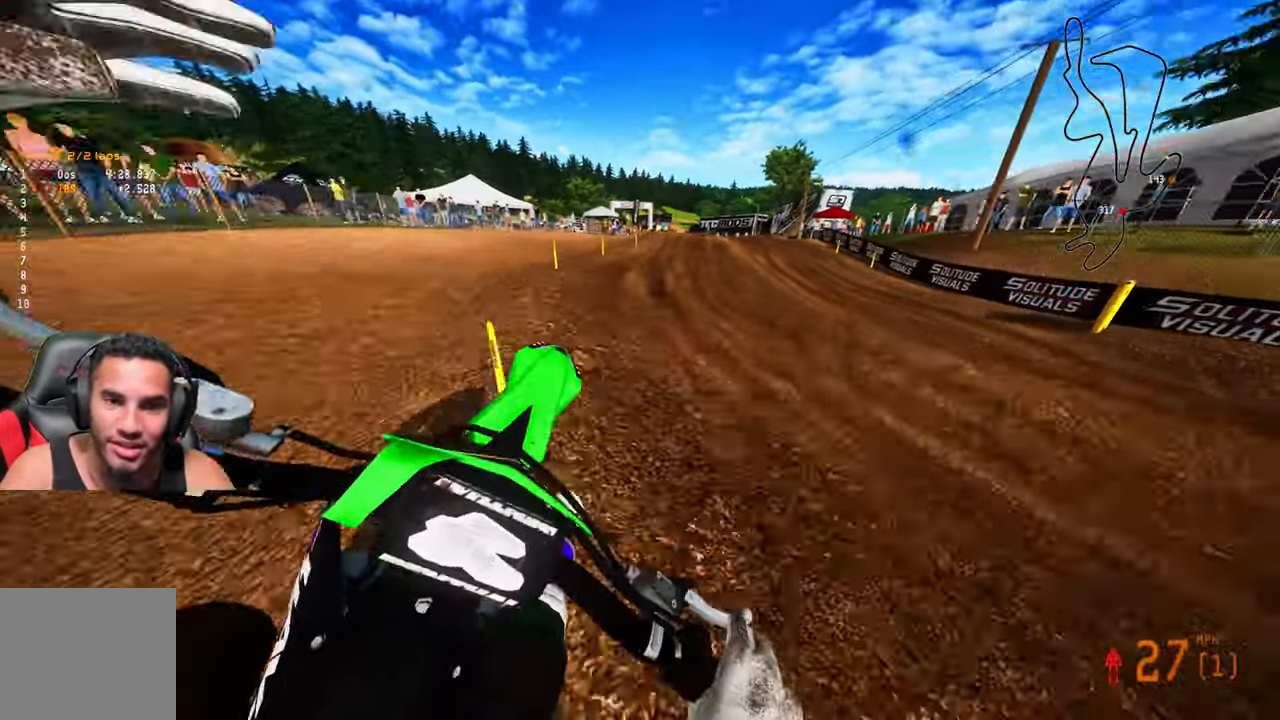
{"buttons": ["R2"], "left_stick": "up", "right_stick": "up", "events": [[67, "R2", "up"], [117, "right_stick", "center"], [183, "R1", "down"], [183, "R2", "down"], [300, "R1", "up"], [400, "right_stick", "up"], [433, "left_stick", "up"]]}
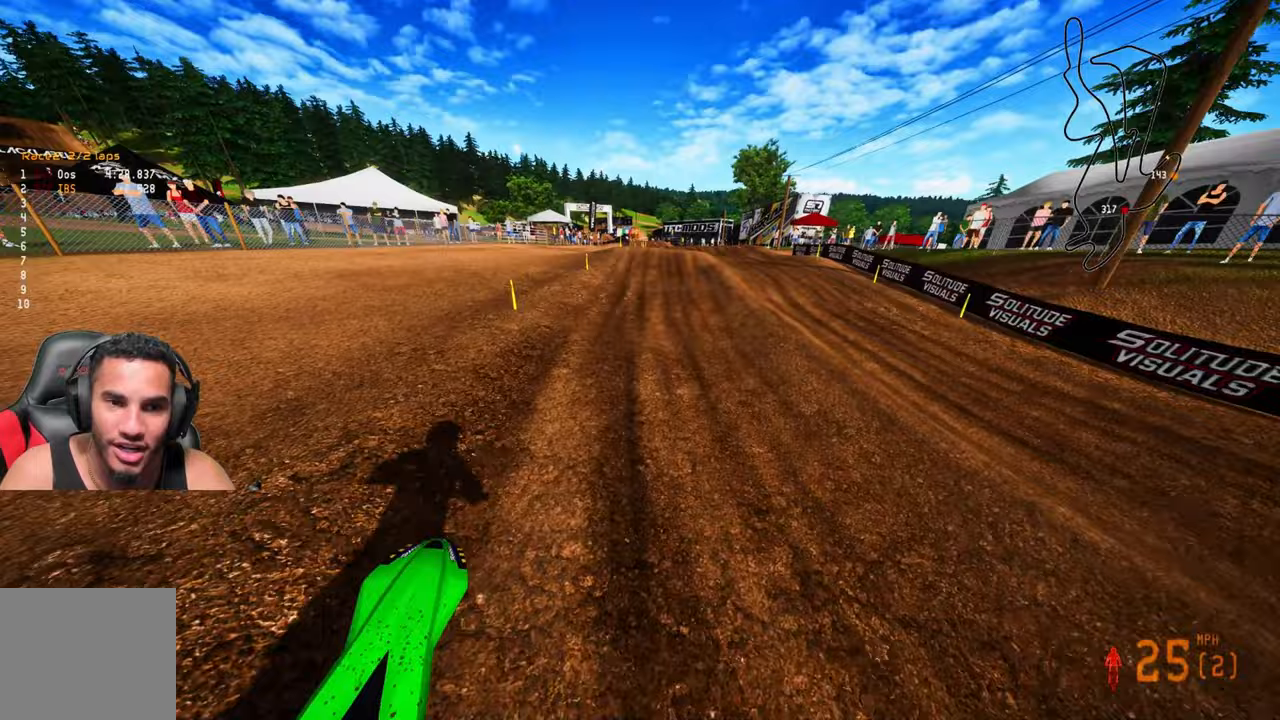
{"buttons": ["R2"], "left_stick": "up", "right_stick": "up", "events": []}
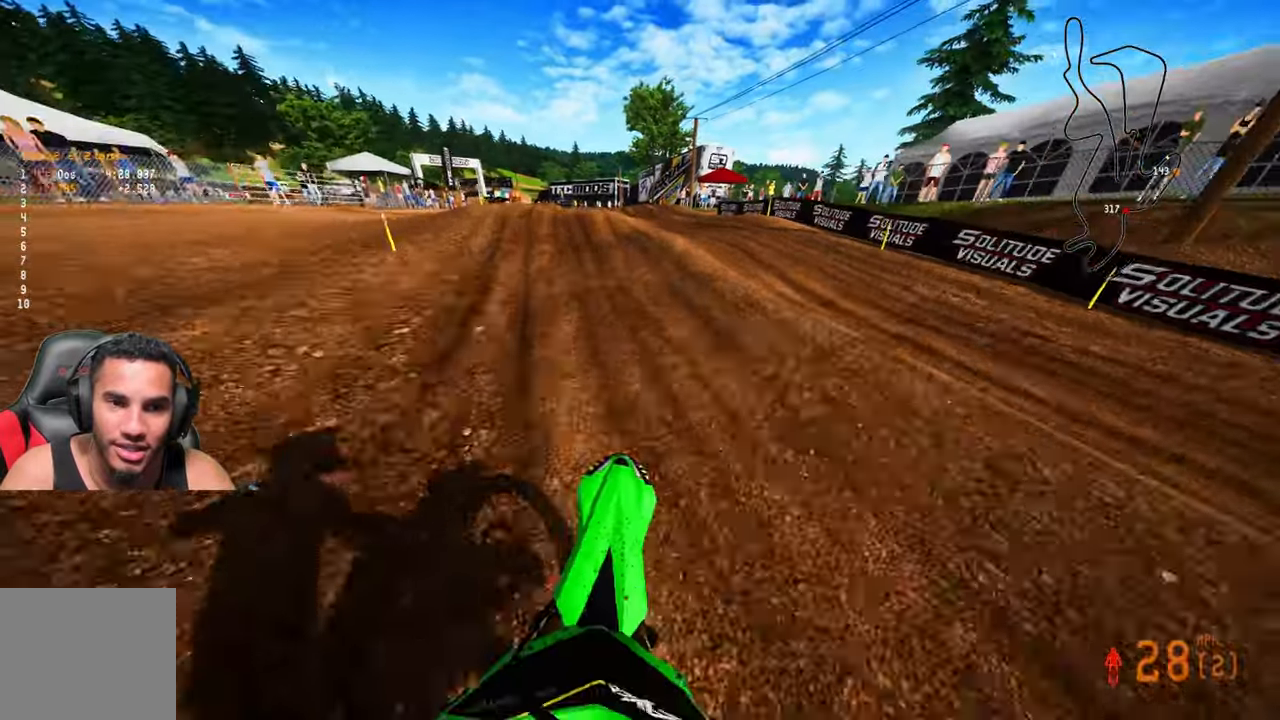
{"buttons": ["R2"], "left_stick": "up", "right_stick": "up", "events": []}